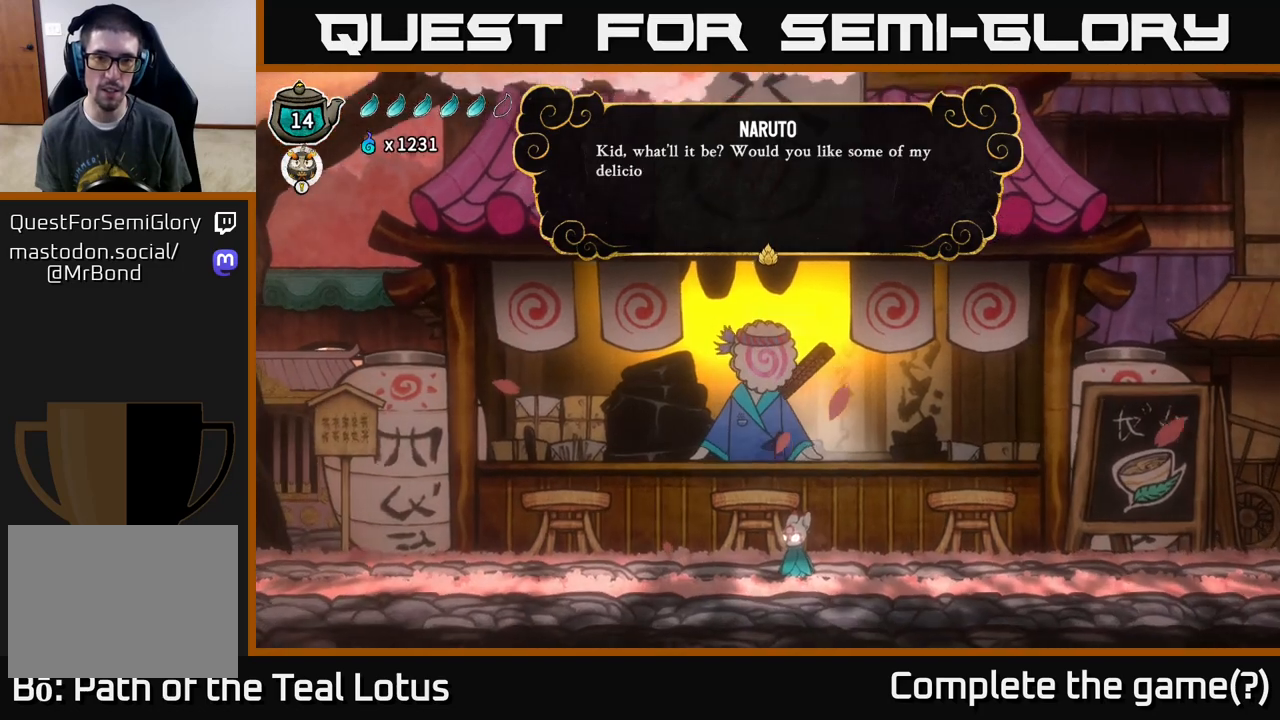
Gameplay with a controller (Xbox layout); each line is a JSON object with the inputs held at the frame after it. "events" lists button and stick changes between this image and that frame as [ms after this image, input, new state], when the widget could be followed in between.
{"buttons": [], "left_stick": "center", "right_stick": "center", "events": [[133, "A", "up"], [283, "A", "down"], [417, "A", "up"]]}
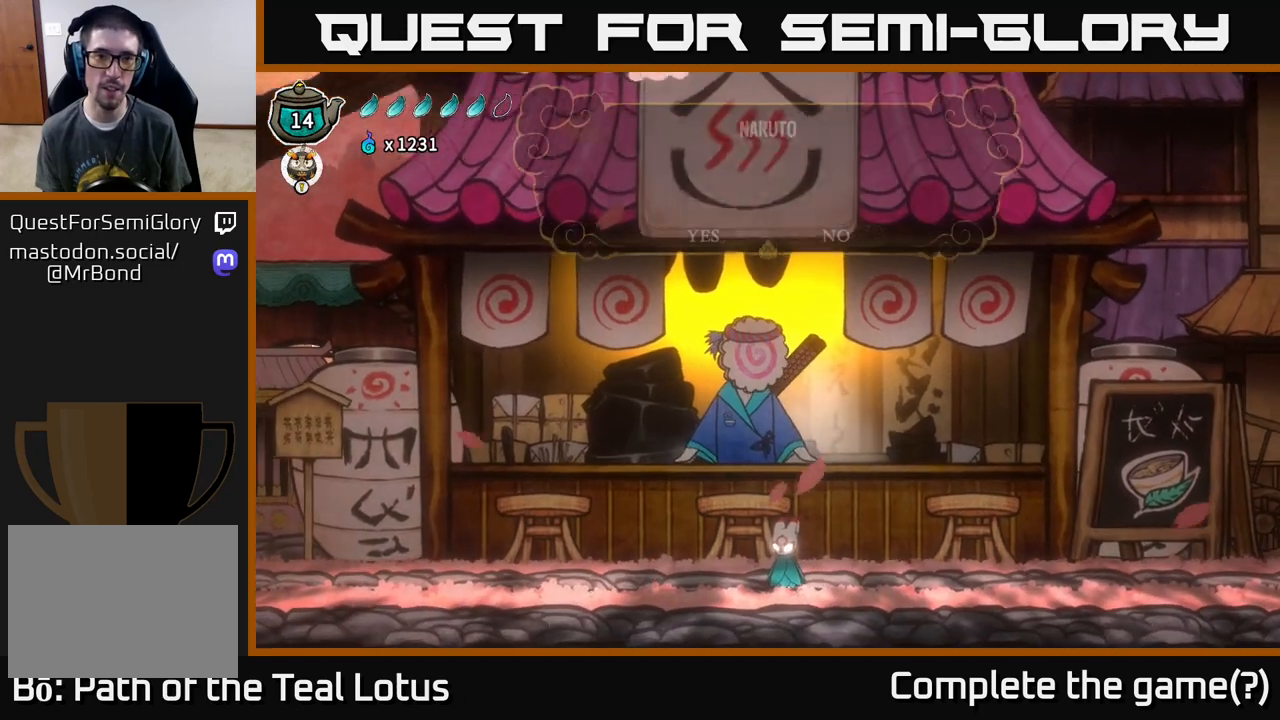
{"buttons": [], "left_stick": "center", "right_stick": "center", "events": []}
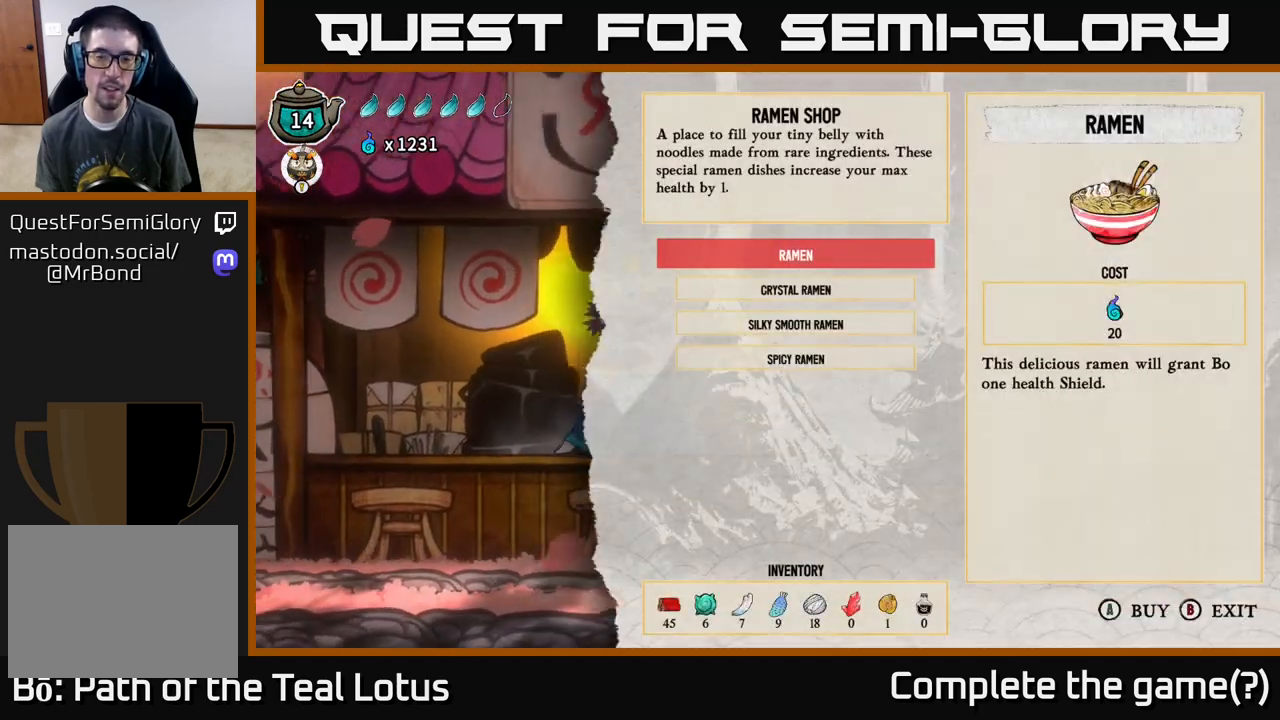
{"buttons": [], "left_stick": "center", "right_stick": "center", "events": []}
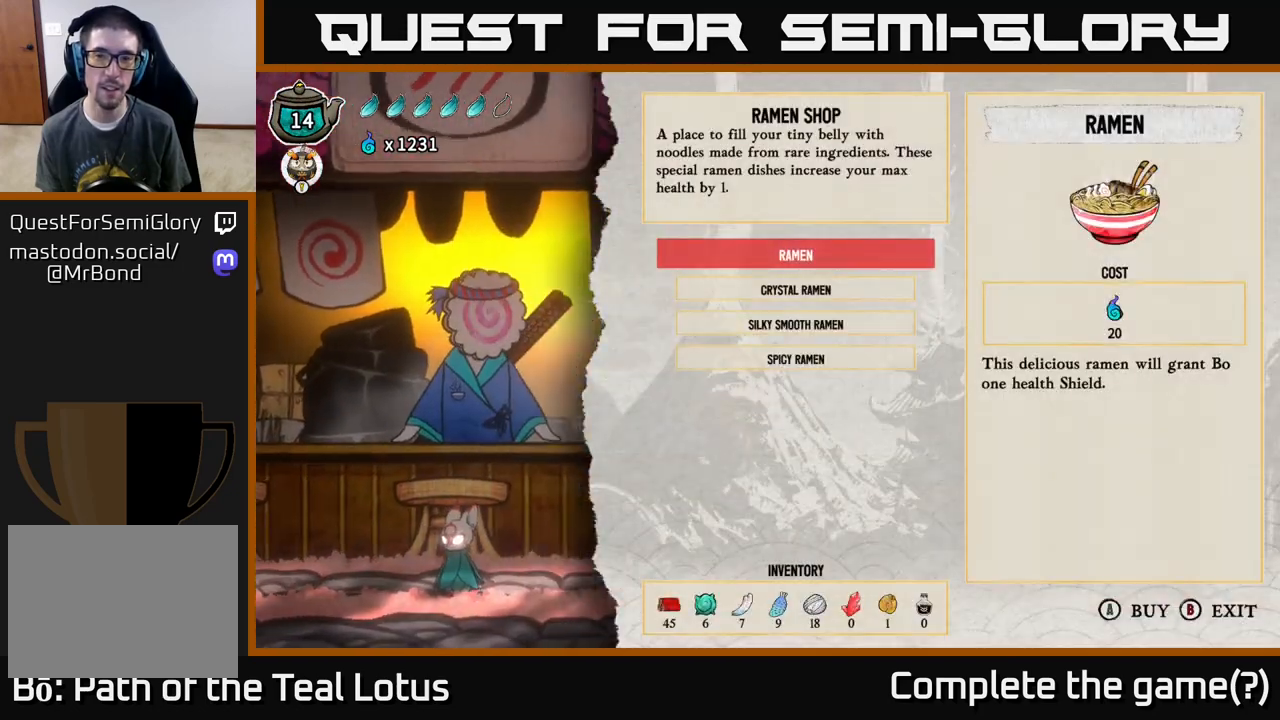
{"buttons": [], "left_stick": "center", "right_stick": "center", "events": [[233, "left_stick", "down"], [450, "left_stick", "center"]]}
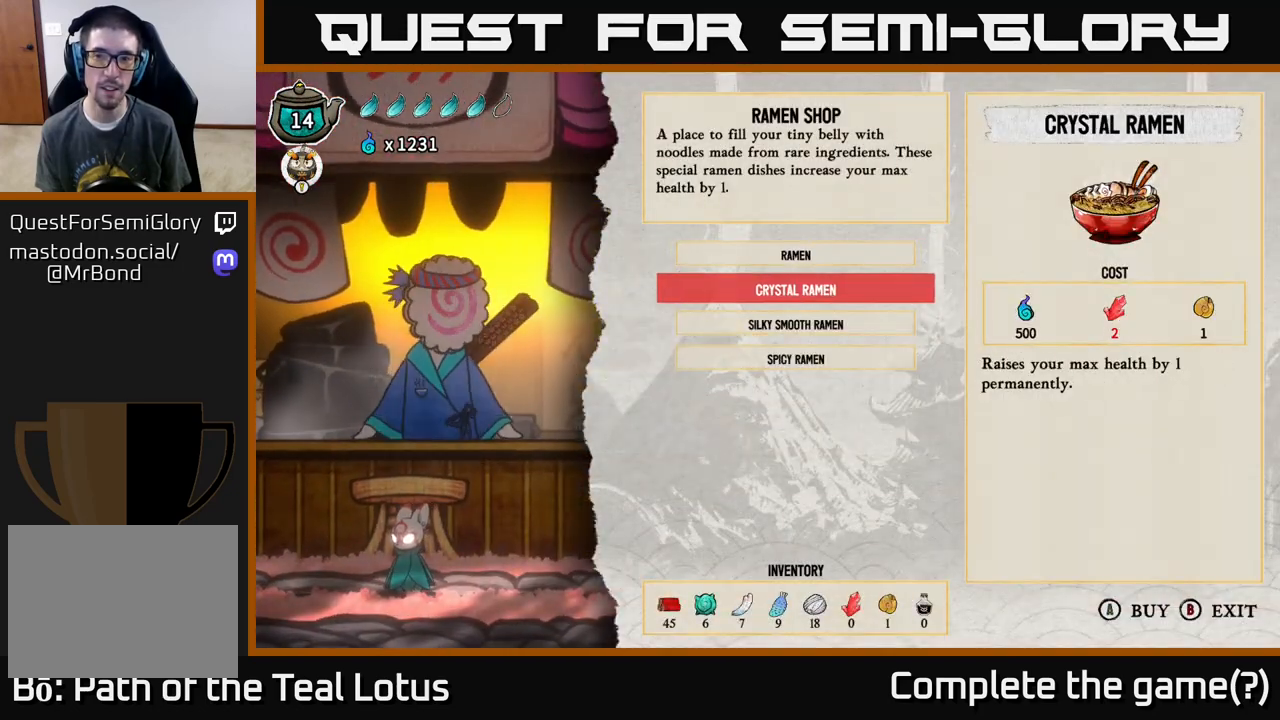
{"buttons": [], "left_stick": "center", "right_stick": "center", "events": []}
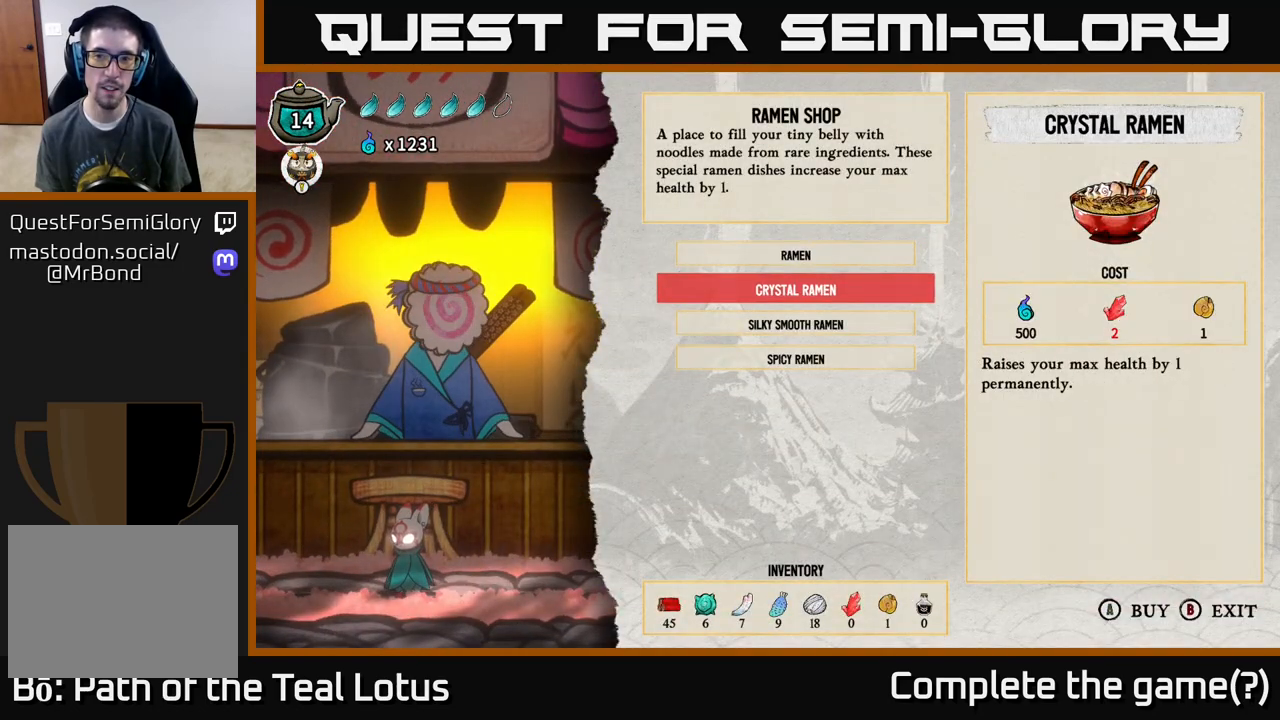
{"buttons": [], "left_stick": "center", "right_stick": "center", "events": [[83, "left_stick", "down"], [300, "left_stick", "center"]]}
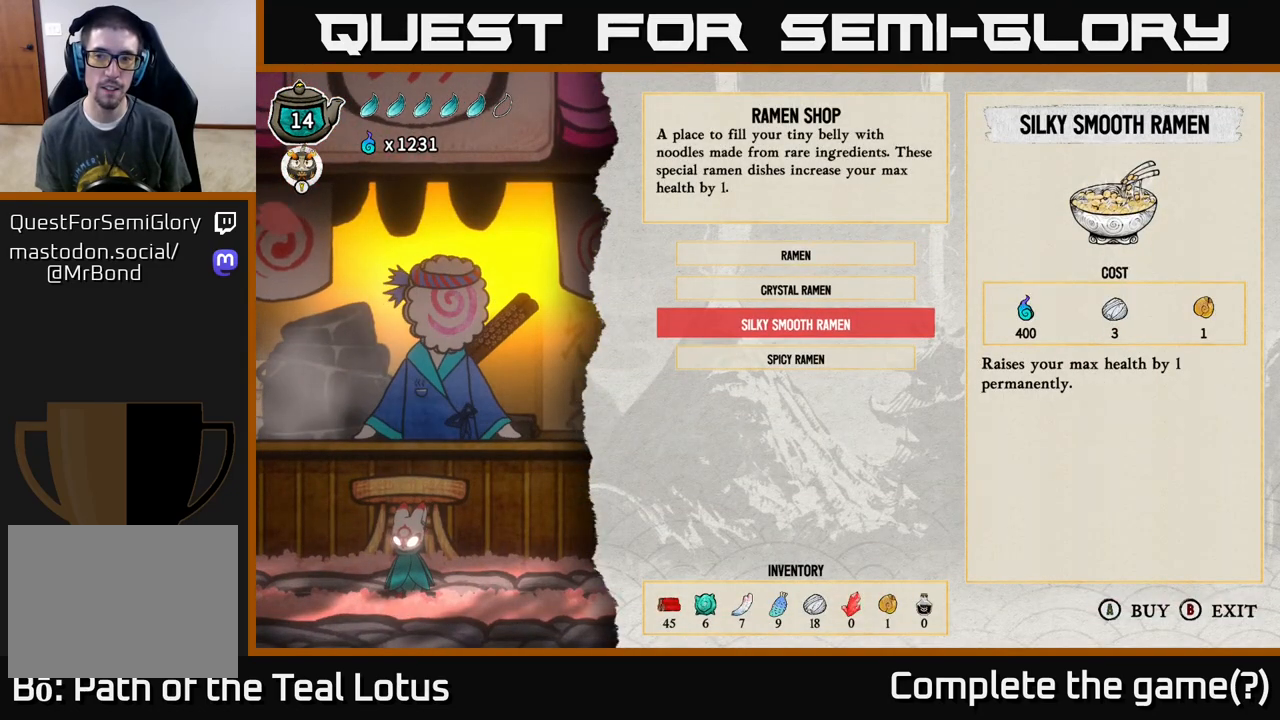
{"buttons": [], "left_stick": "center", "right_stick": "center", "events": [[200, "left_stick", "down"], [417, "left_stick", "center"]]}
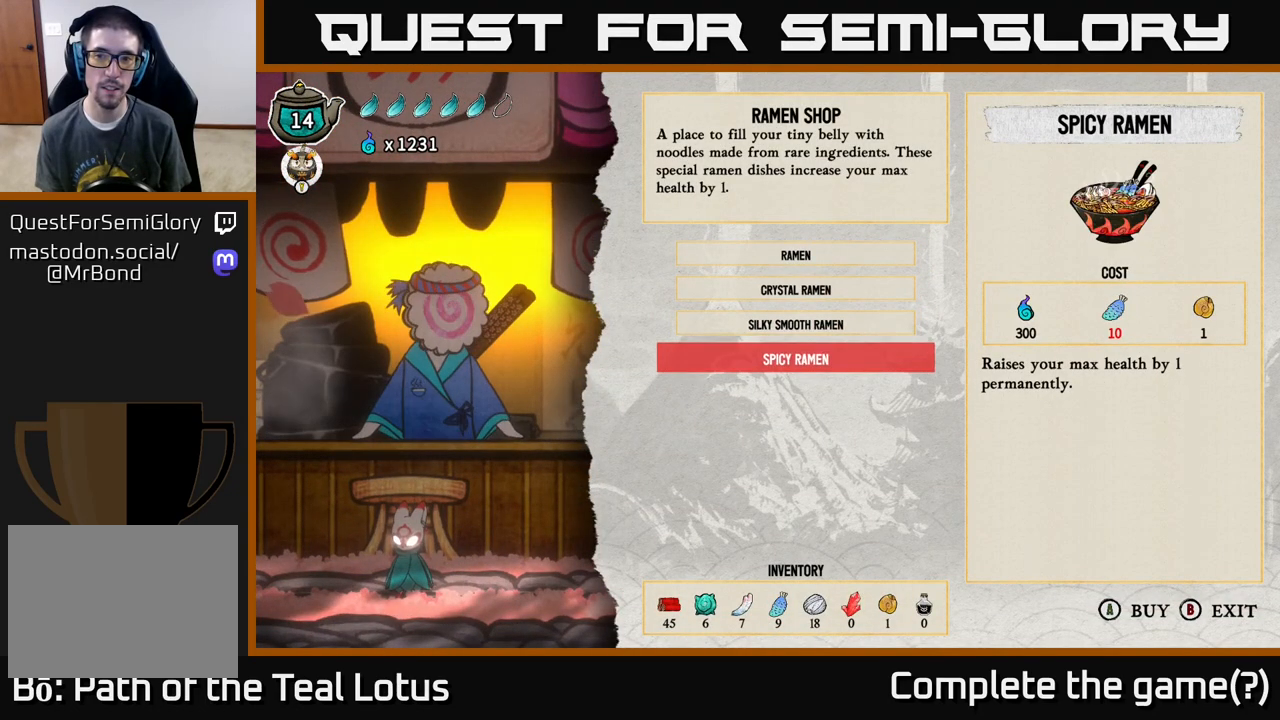
{"buttons": [], "left_stick": "center", "right_stick": "center", "events": [[200, "left_stick", "up"], [367, "left_stick", "center"]]}
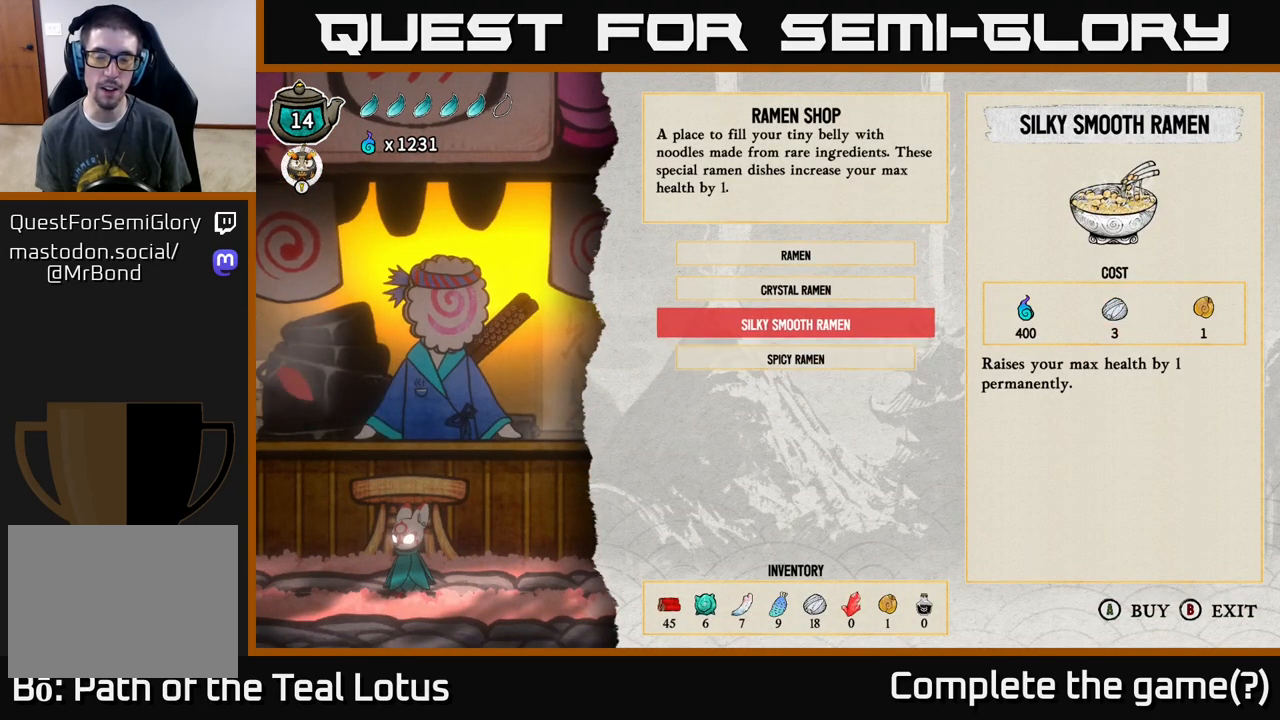
{"buttons": [], "left_stick": "center", "right_stick": "center", "events": []}
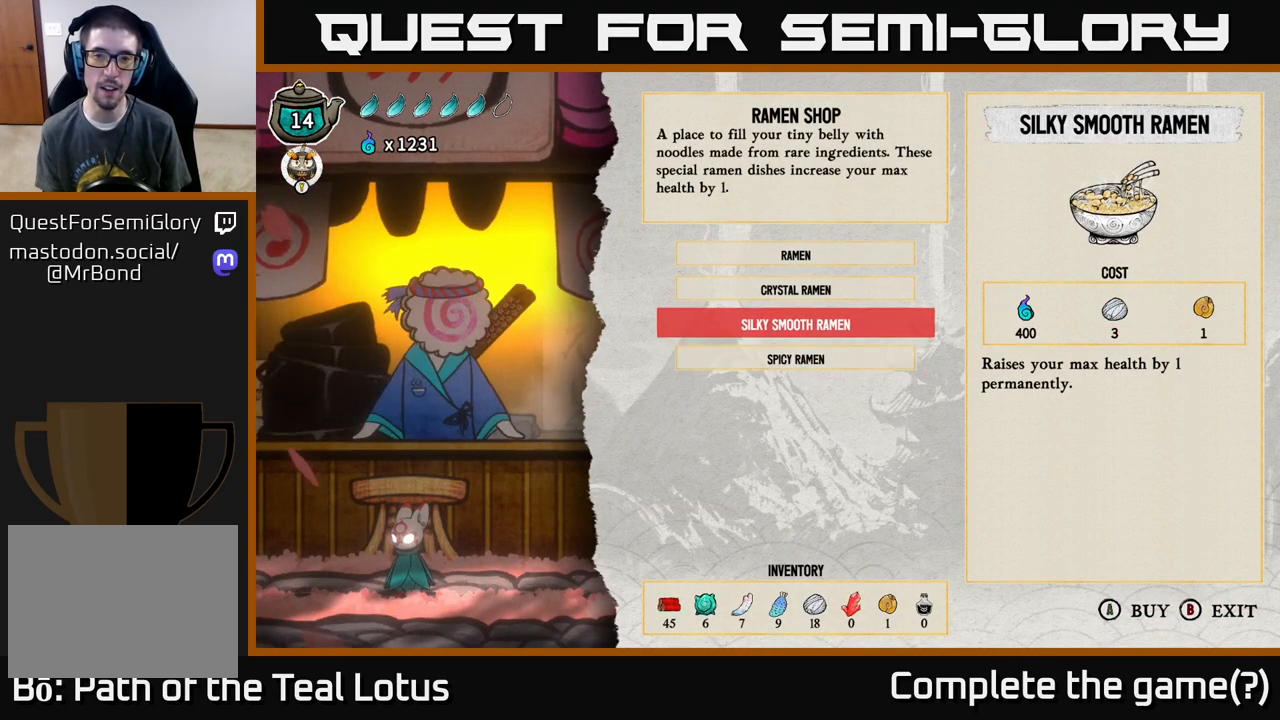
{"buttons": [], "left_stick": "center", "right_stick": "center", "events": [[150, "left_stick", "up"], [333, "left_stick", "center"]]}
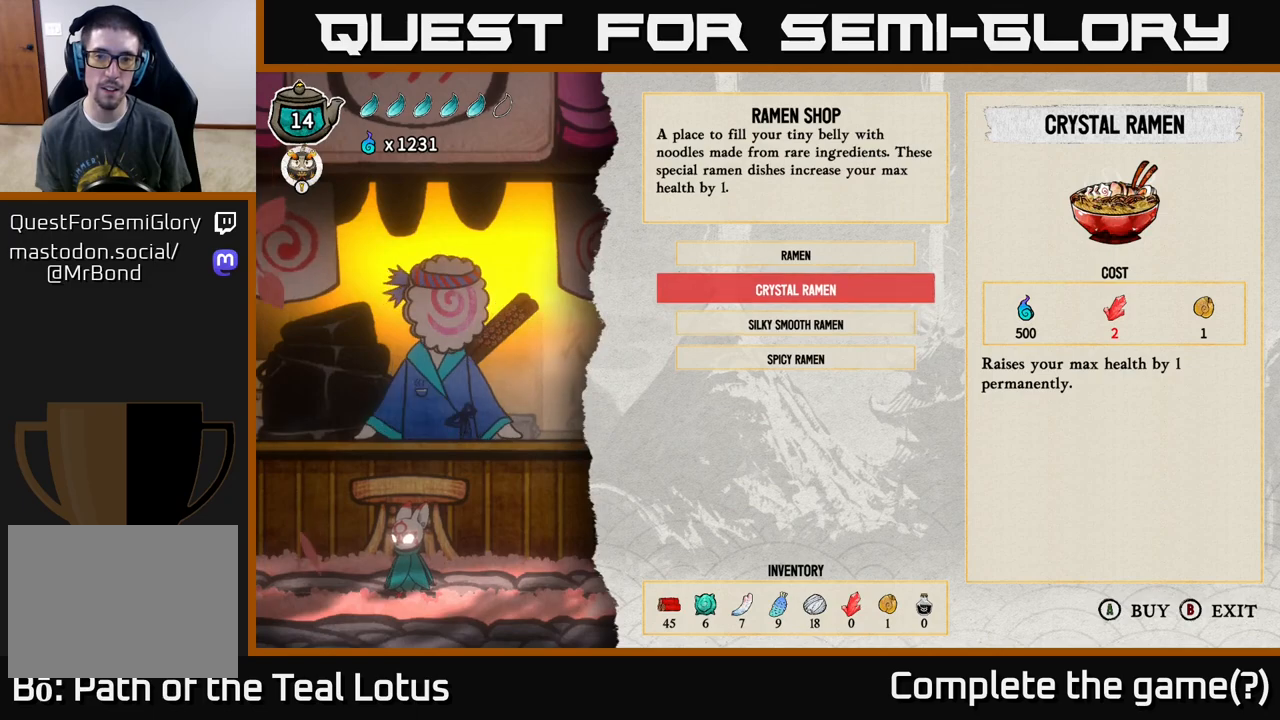
{"buttons": [], "left_stick": "up", "right_stick": "center", "events": [[100, "left_stick", "down"], [300, "left_stick", "center"], [350, "left_stick", "up"]]}
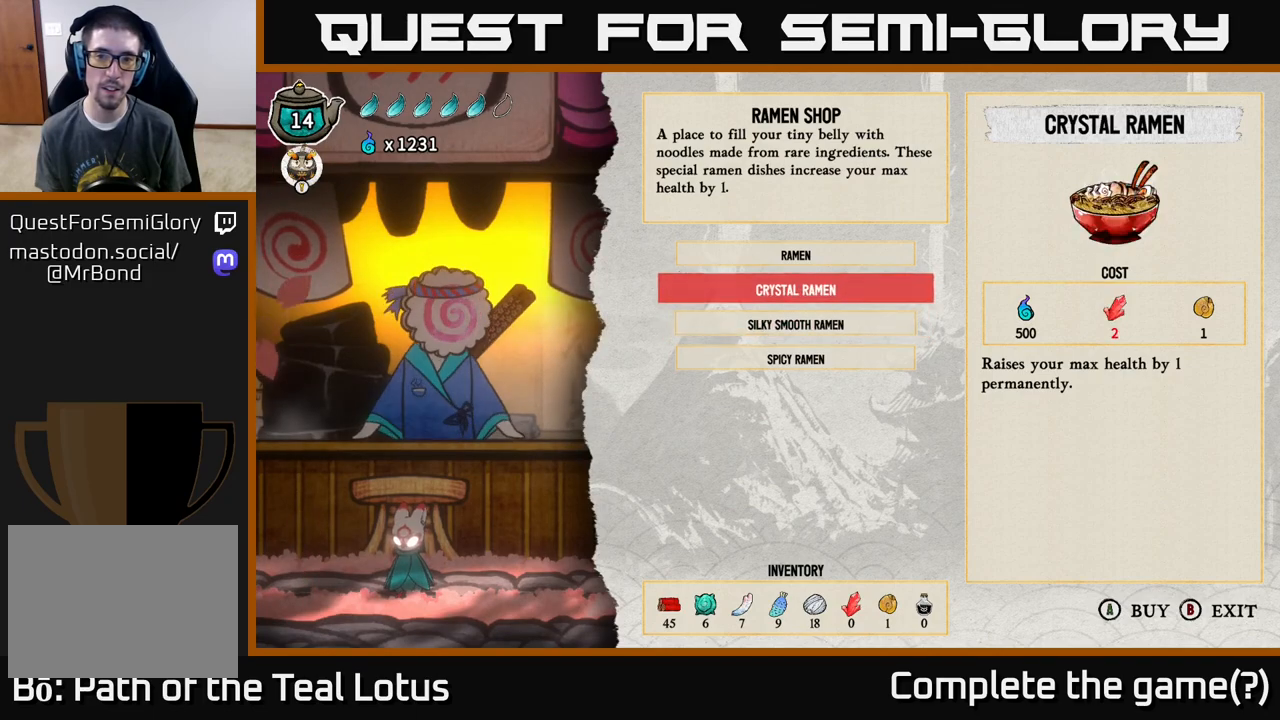
{"buttons": [], "left_stick": "center", "right_stick": "center", "events": [[33, "left_stick", "center"], [300, "left_stick", "down"], [483, "left_stick", "center"]]}
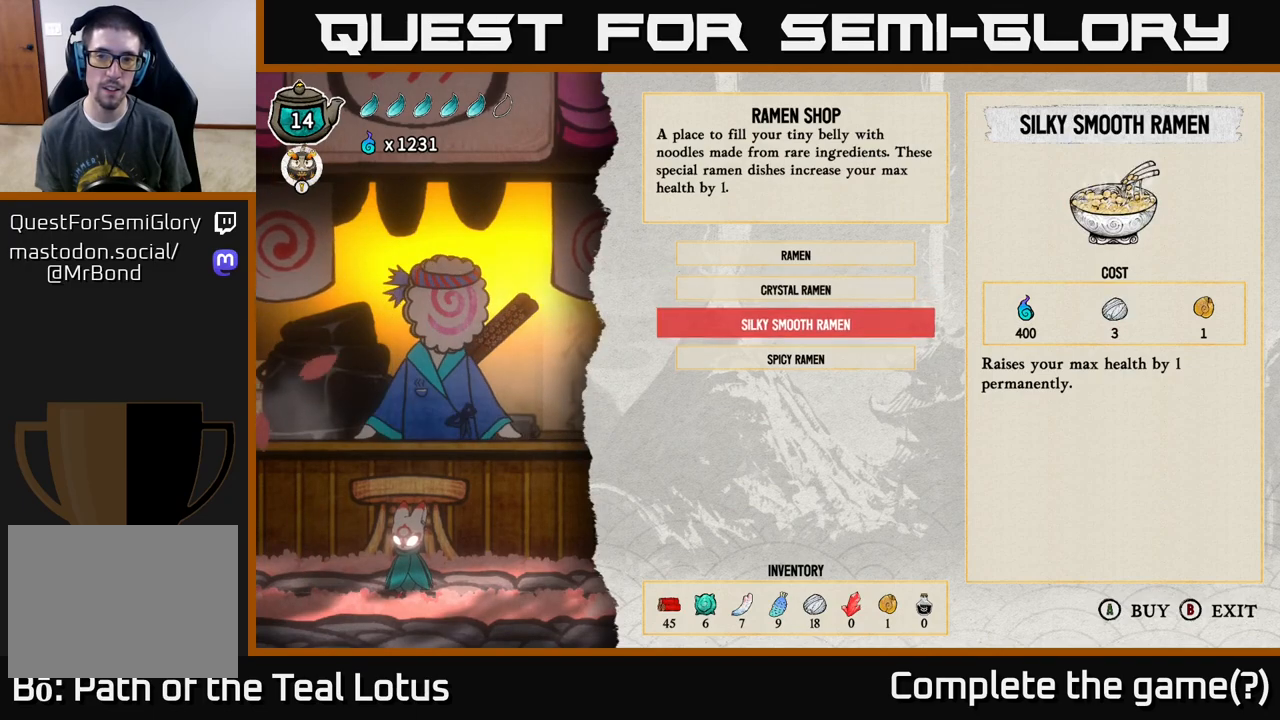
{"buttons": [], "left_stick": "center", "right_stick": "center", "events": [[33, "left_stick", "down-left"], [83, "left_stick", "down"], [217, "left_stick", "center"]]}
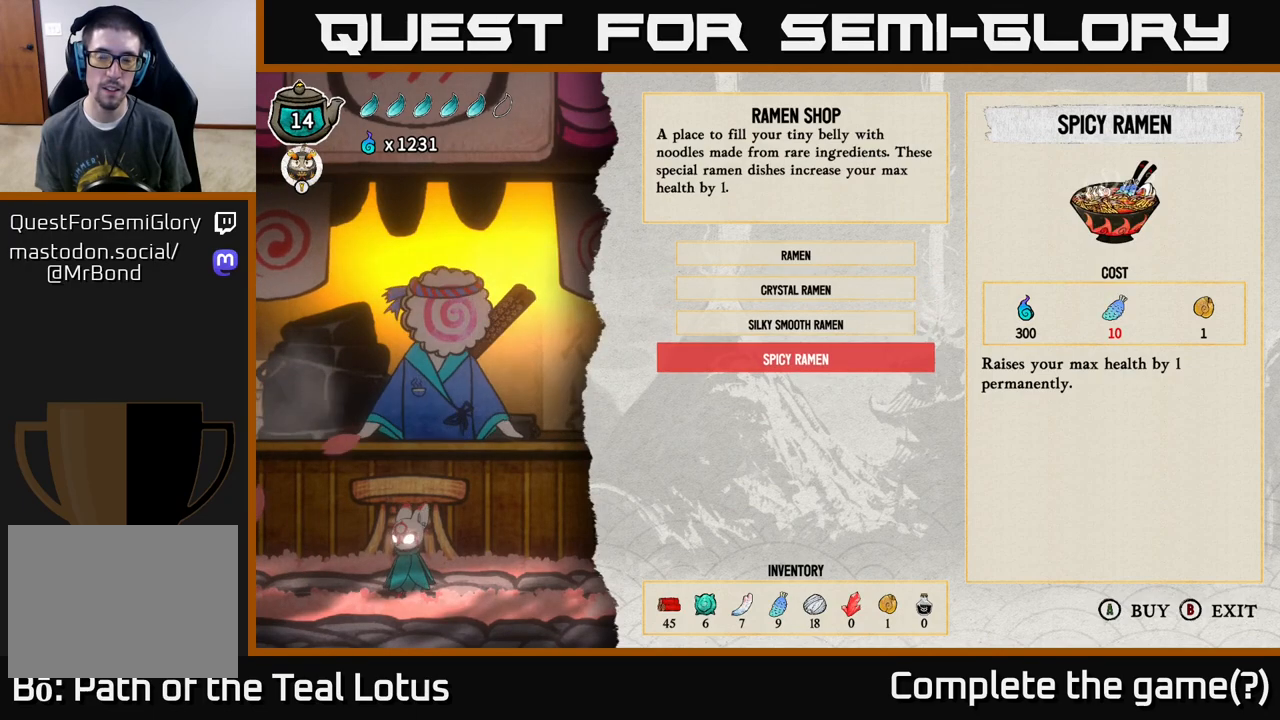
{"buttons": [], "left_stick": "center", "right_stick": "center", "events": []}
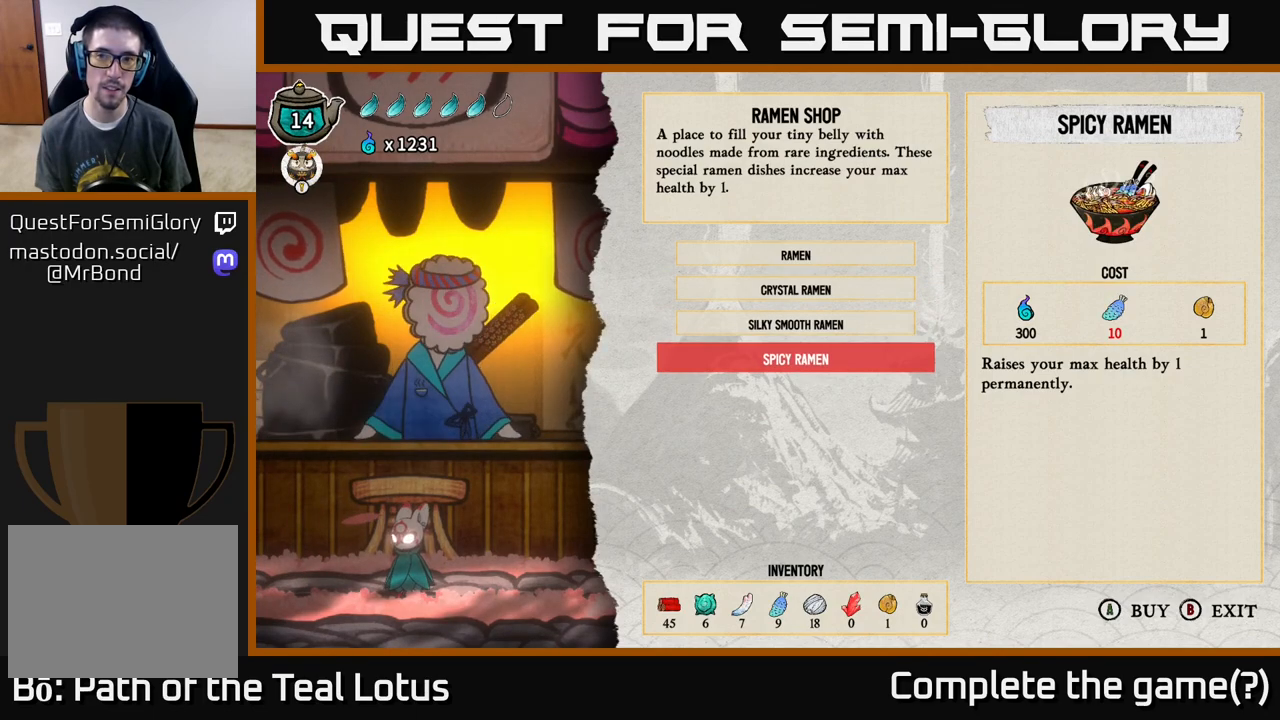
{"buttons": [], "left_stick": "center", "right_stick": "center", "events": []}
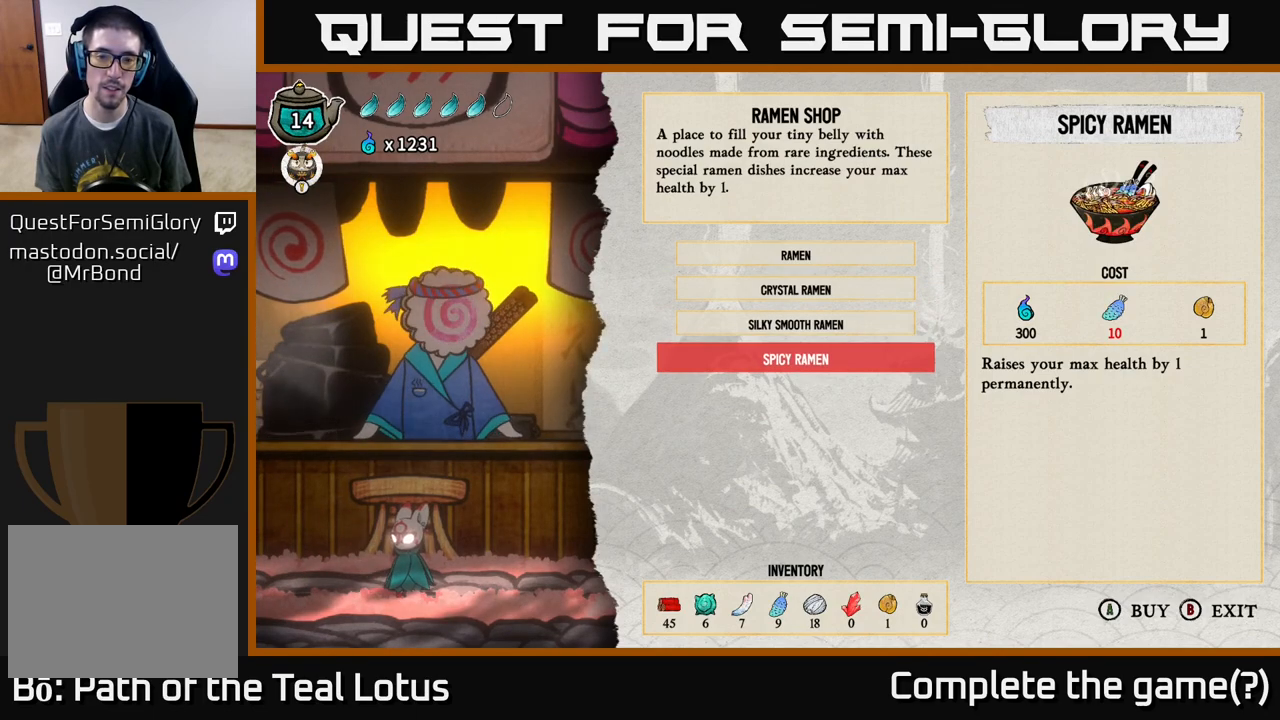
{"buttons": [], "left_stick": "center", "right_stick": "center", "events": [[117, "left_stick", "up"], [283, "left_stick", "center"]]}
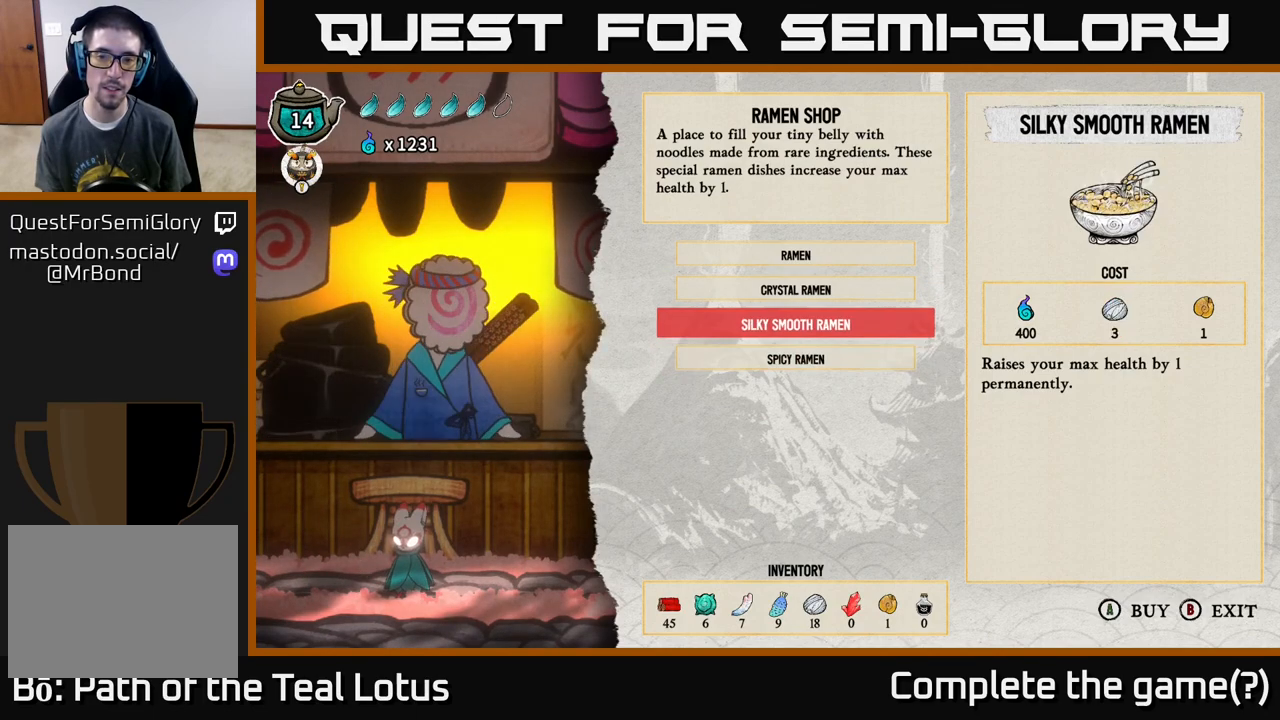
{"buttons": [], "left_stick": "center", "right_stick": "center", "events": []}
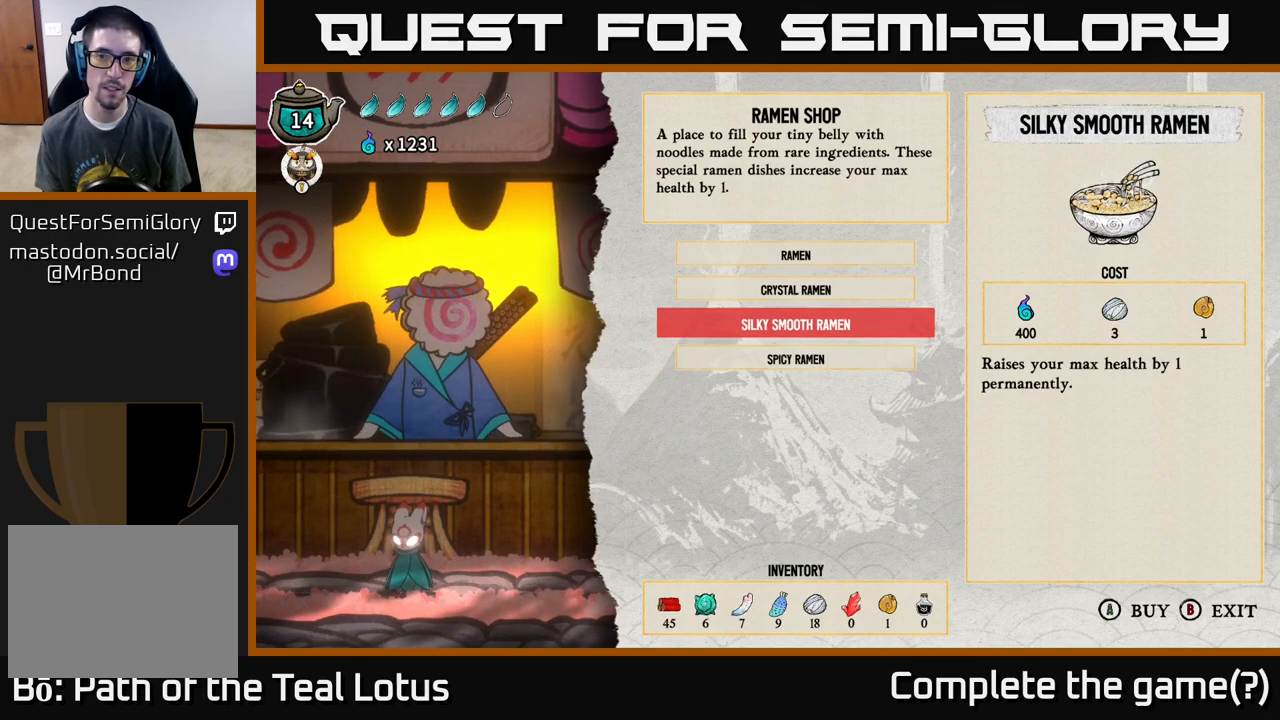
{"buttons": [], "left_stick": "down", "right_stick": "center", "events": [[167, "left_stick", "up"], [317, "left_stick", "center"], [483, "left_stick", "down"]]}
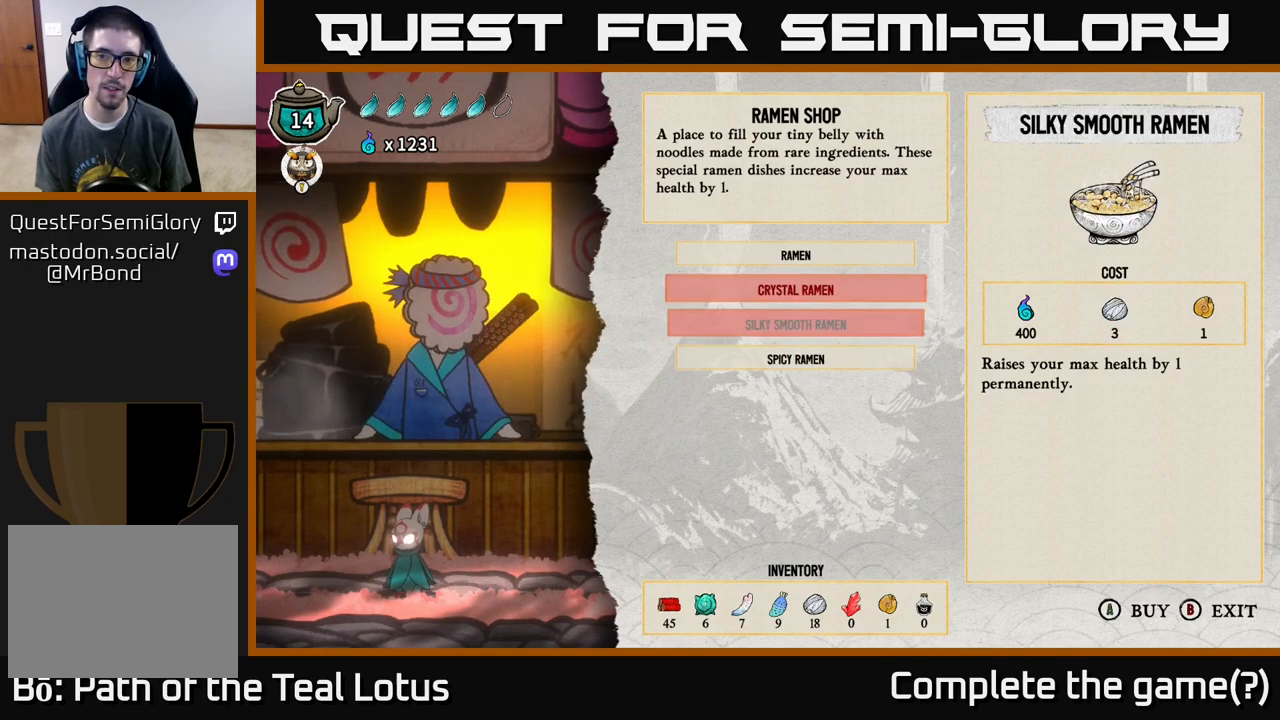
{"buttons": [], "left_stick": "center", "right_stick": "center", "events": [[117, "A", "down"], [117, "left_stick", "center"], [267, "A", "up"]]}
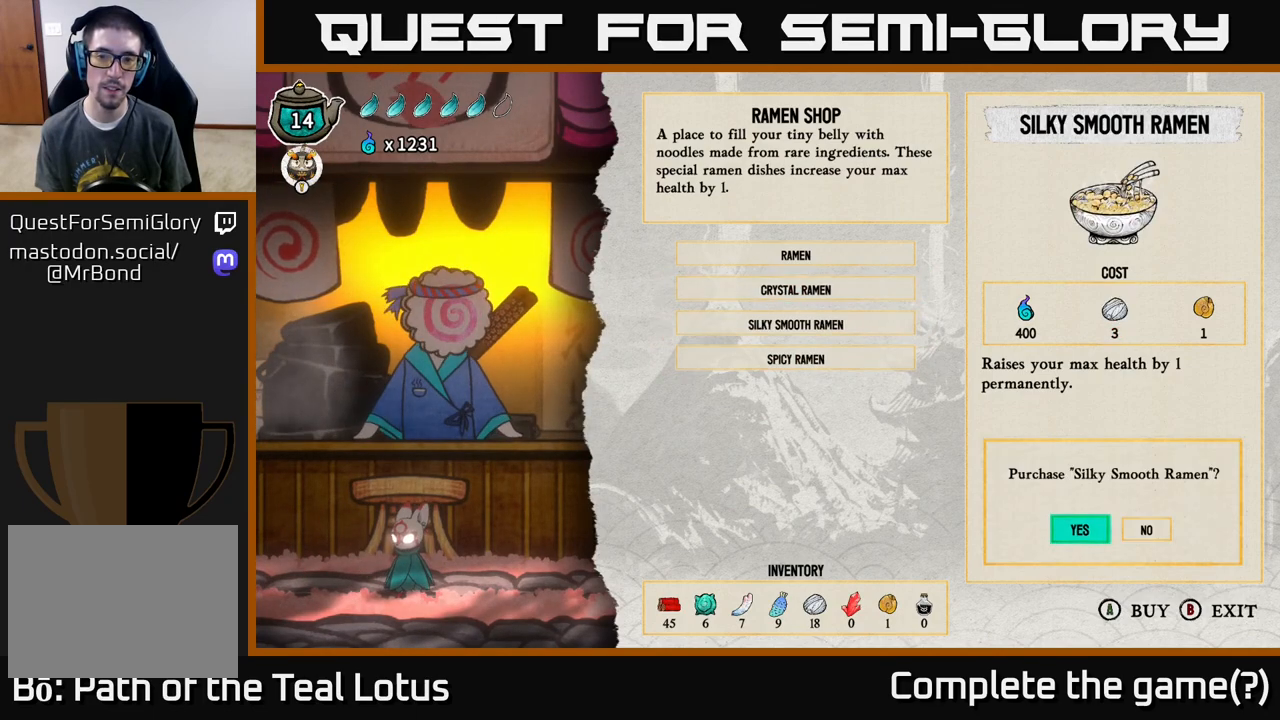
{"buttons": [], "left_stick": "center", "right_stick": "center", "events": [[183, "A", "down"], [283, "A", "up"]]}
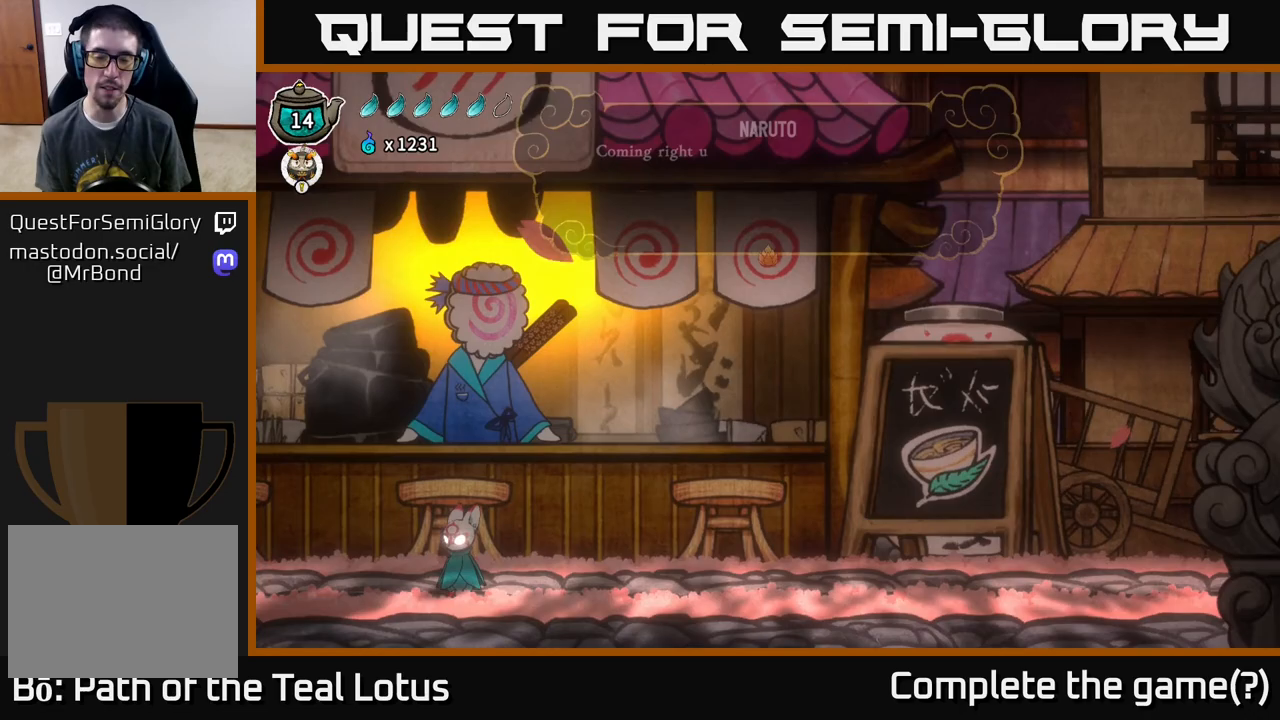
{"buttons": [], "left_stick": "center", "right_stick": "center", "events": []}
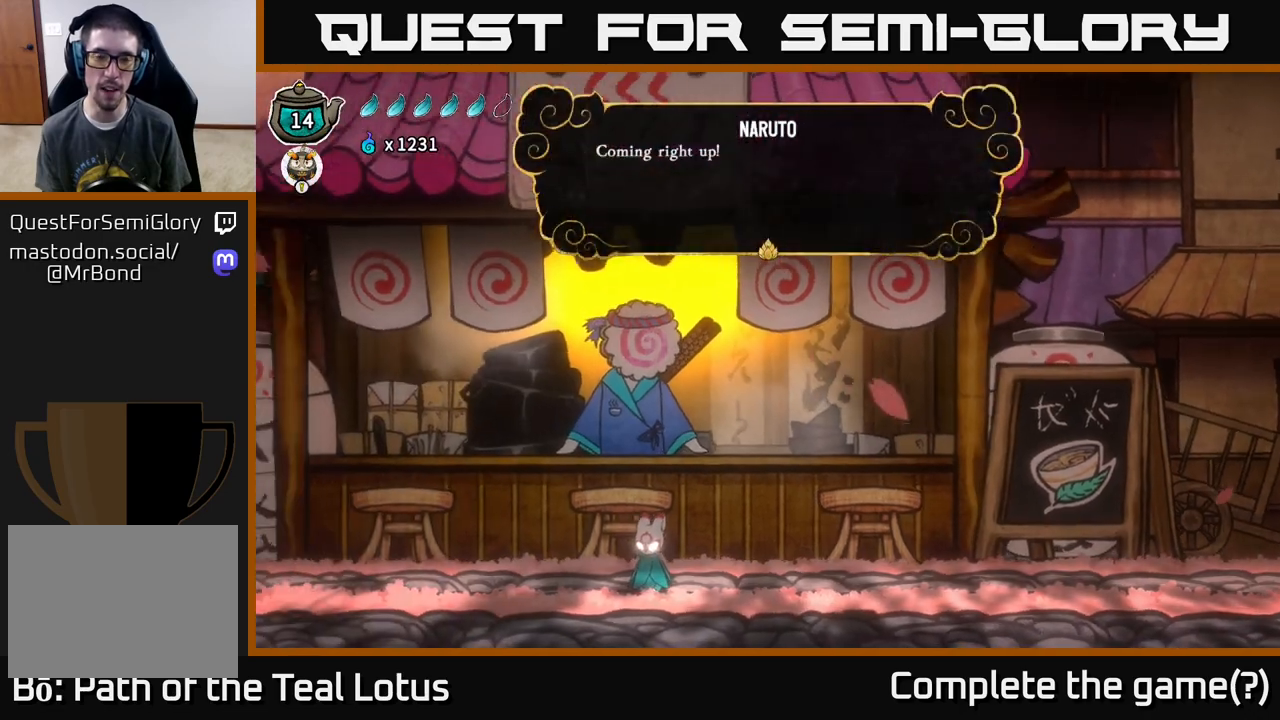
{"buttons": [], "left_stick": "center", "right_stick": "center", "events": [[267, "A", "down"], [467, "A", "up"]]}